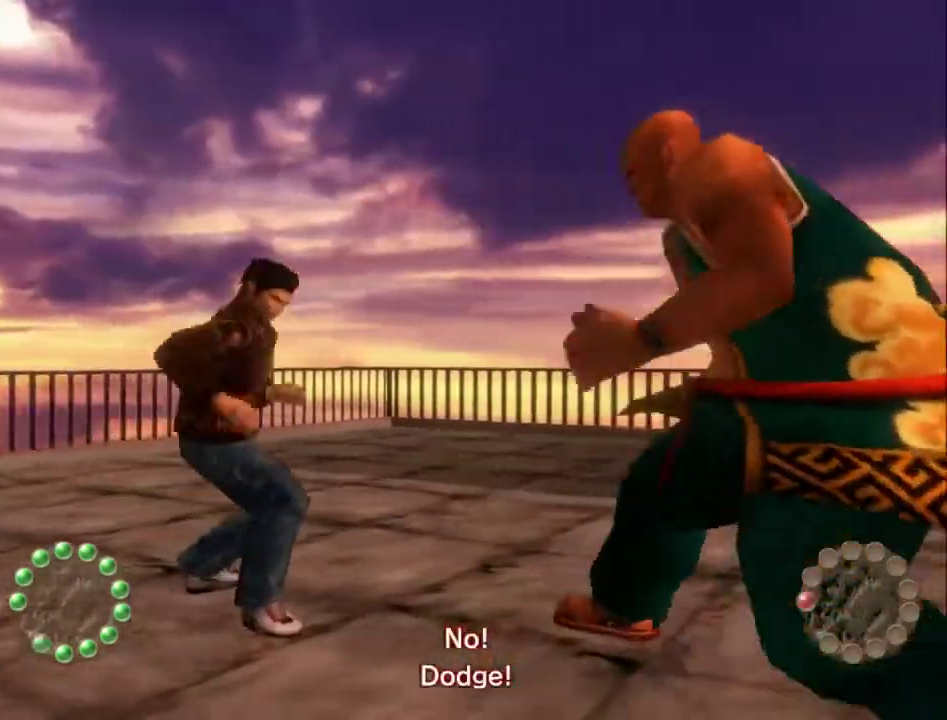
Gameplay with a controller (Xbox layout); each line is a JSON object with the inputs held at the frame after it. "events" lists button and stick changes between this image and that frame as [ms after this image, input, new state], when the widget could be followed in between.
{"buttons": ["Y", "DPAD_DOWN"], "left_stick": "center", "right_stick": "center", "events": [[200, "DPAD_LEFT", "down"], [400, "DPAD_LEFT", "up"], [433, "Y", "down"]]}
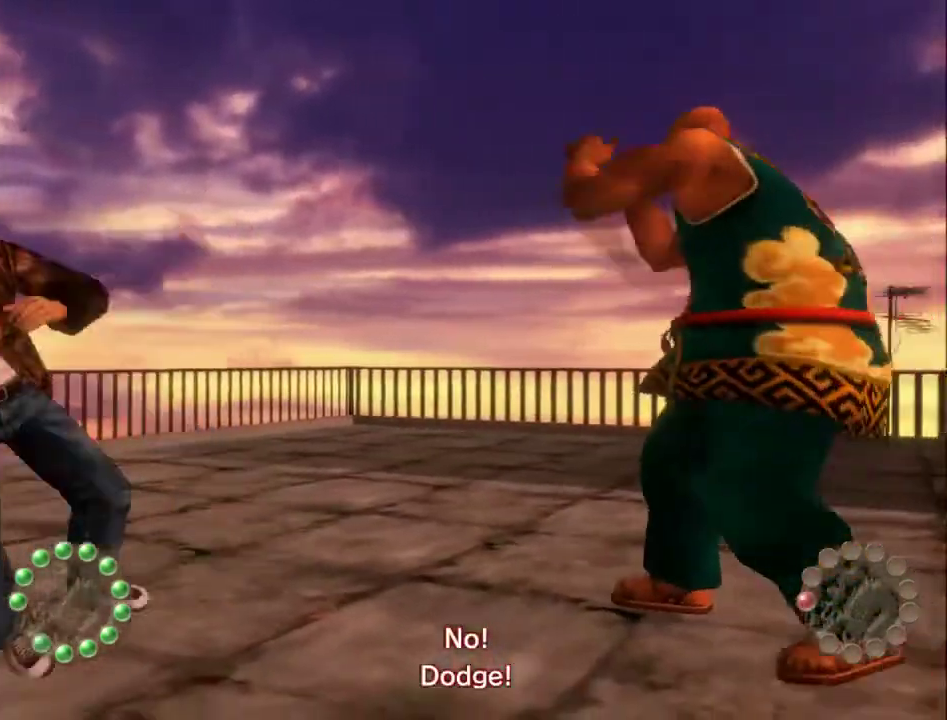
{"buttons": [], "left_stick": "center", "right_stick": "center", "events": [[133, "Y", "up"], [367, "DPAD_DOWN", "up"]]}
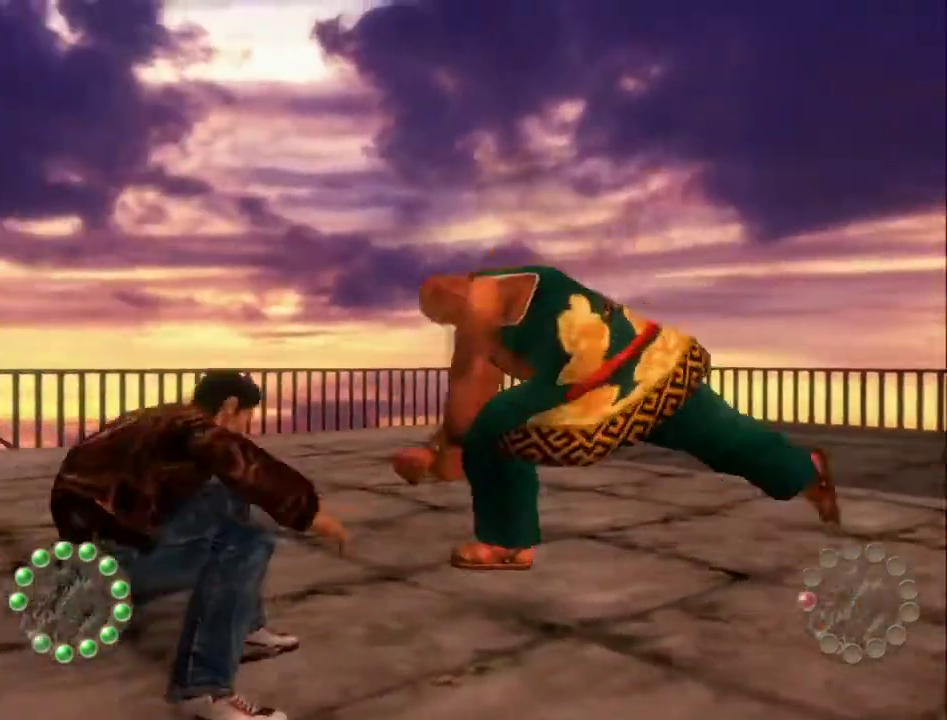
{"buttons": [], "left_stick": "center", "right_stick": "center", "events": [[267, "DPAD_RIGHT", "down"], [367, "A", "down"], [433, "DPAD_RIGHT", "up"], [467, "A", "up"]]}
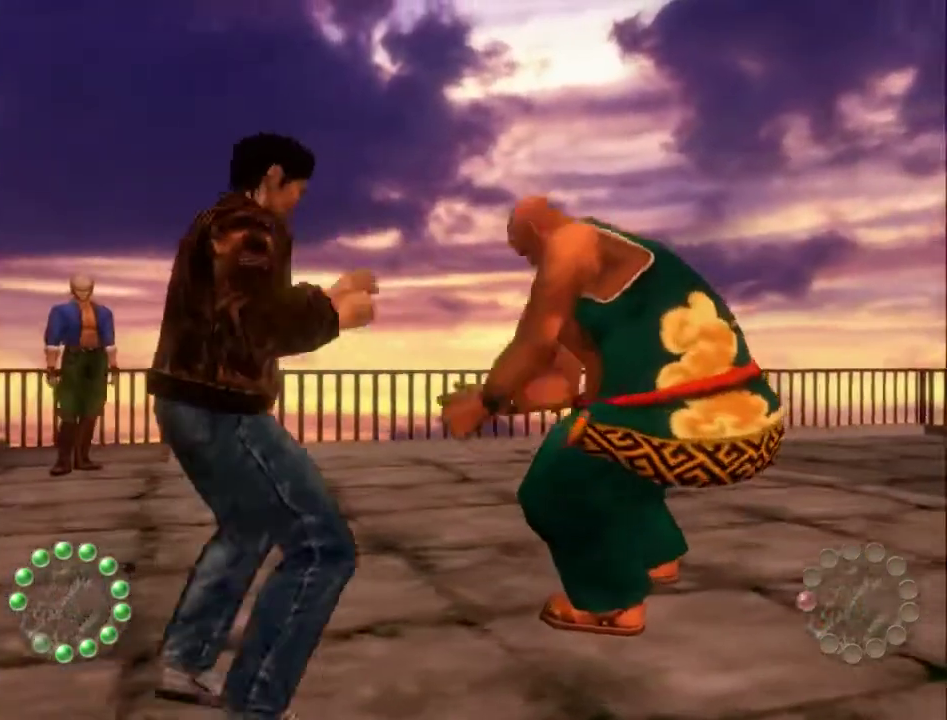
{"buttons": [], "left_stick": "center", "right_stick": "center", "events": []}
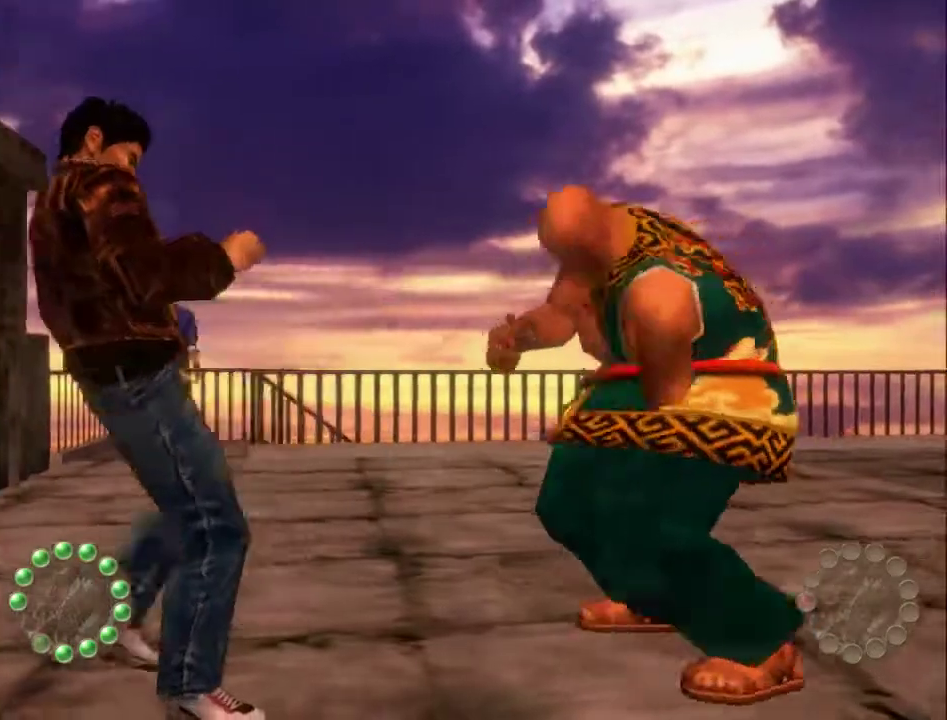
{"buttons": [], "left_stick": "center", "right_stick": "center", "events": [[33, "A", "down"], [33, "DPAD_RIGHT", "down"], [167, "DPAD_RIGHT", "up"], [200, "A", "up"]]}
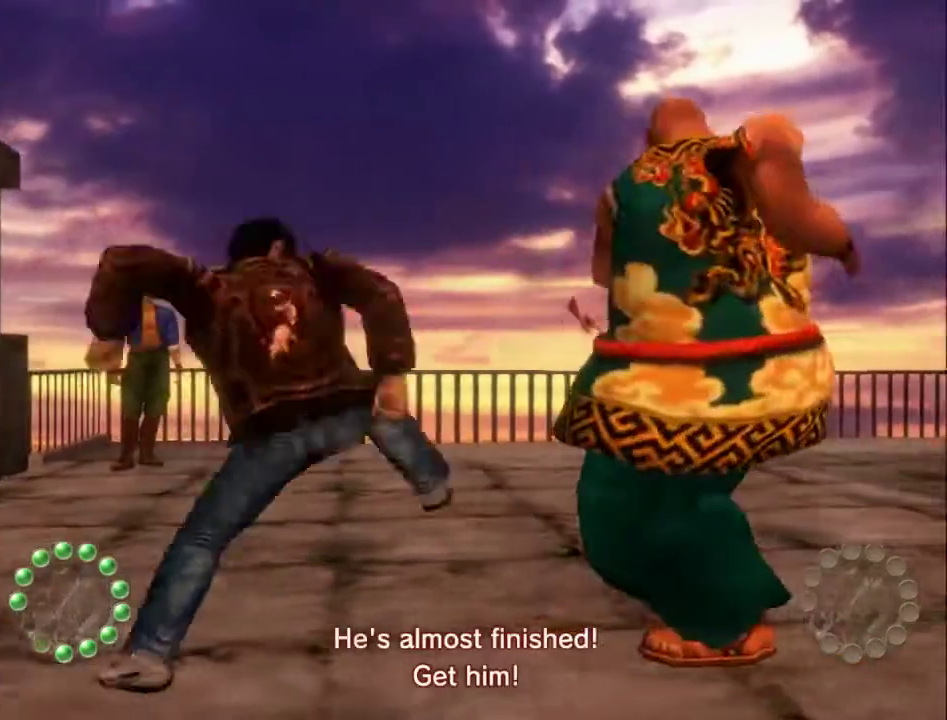
{"buttons": ["DPAD_DOWN", "DPAD_LEFT"], "left_stick": "center", "right_stick": "center", "events": [[200, "DPAD_DOWN", "down"], [200, "DPAD_LEFT", "down"], [200, "Y", "down"], [433, "Y", "up"]]}
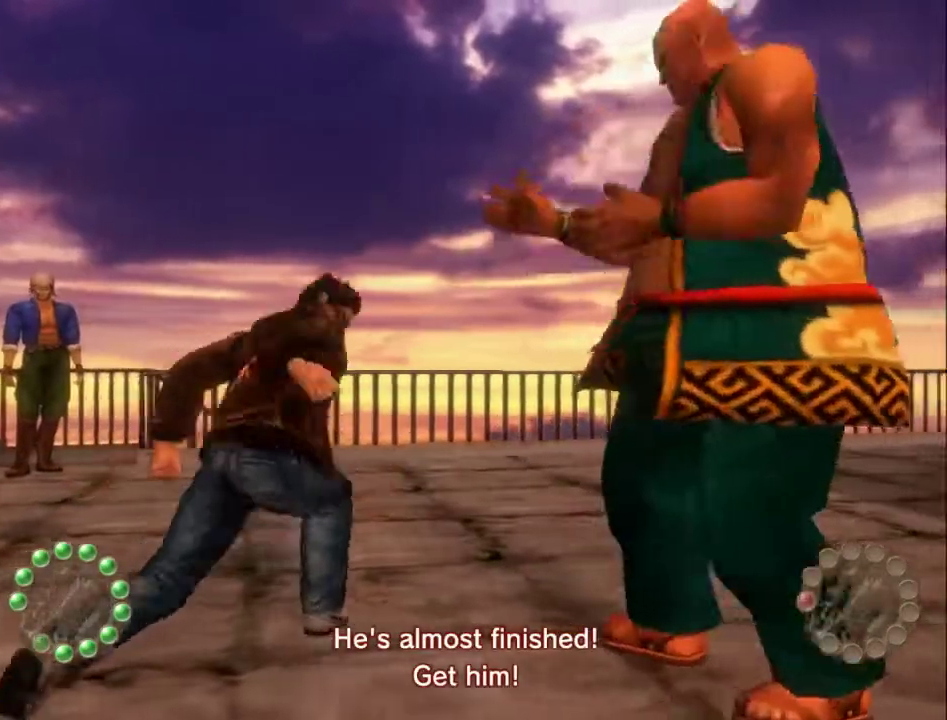
{"buttons": ["DPAD_DOWN", "DPAD_LEFT"], "left_stick": "center", "right_stick": "center", "events": [[33, "Y", "down"], [100, "Y", "up"], [200, "Y", "down"], [300, "Y", "up"], [367, "Y", "down"], [467, "Y", "up"]]}
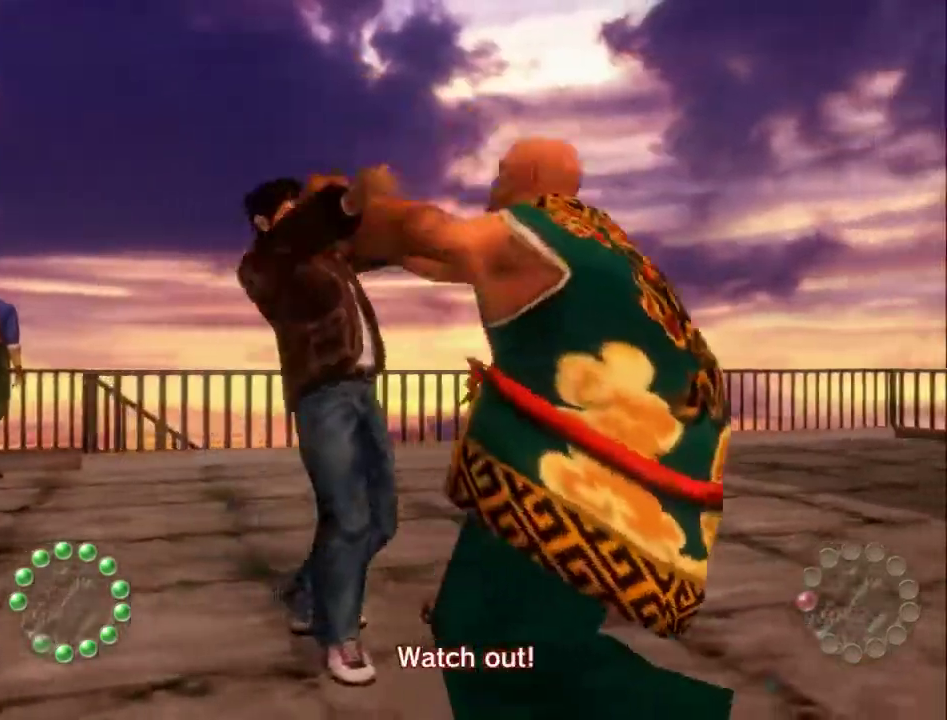
{"buttons": ["DPAD_DOWN", "DPAD_LEFT"], "left_stick": "center", "right_stick": "center", "events": [[33, "Y", "down"], [133, "Y", "up"], [200, "Y", "down"], [300, "Y", "up"], [367, "Y", "down"], [467, "Y", "up"]]}
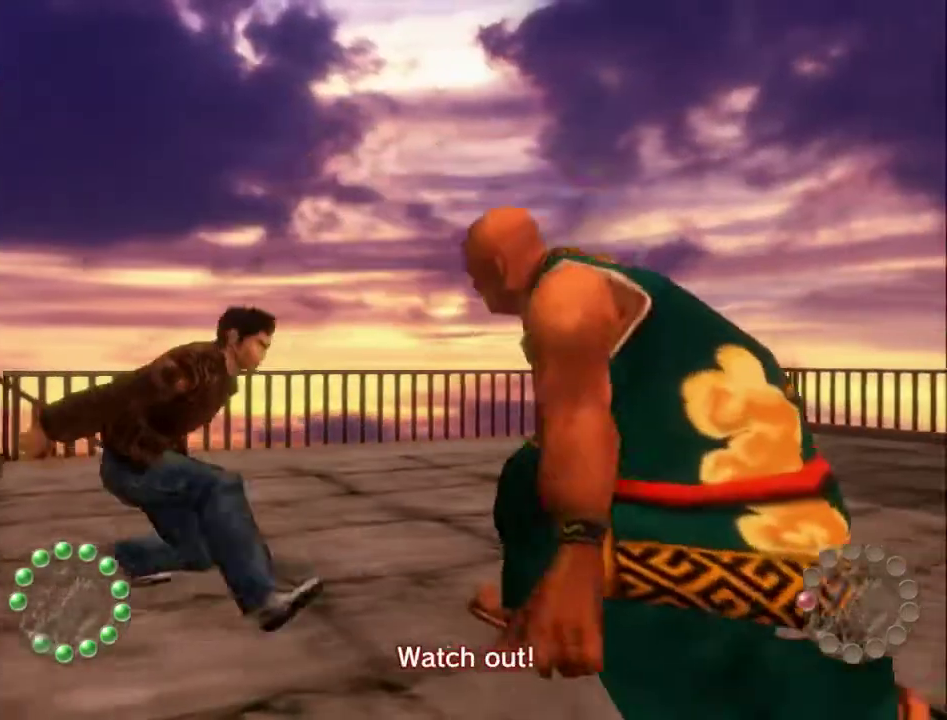
{"buttons": ["DPAD_DOWN", "DPAD_LEFT"], "left_stick": "center", "right_stick": "center", "events": []}
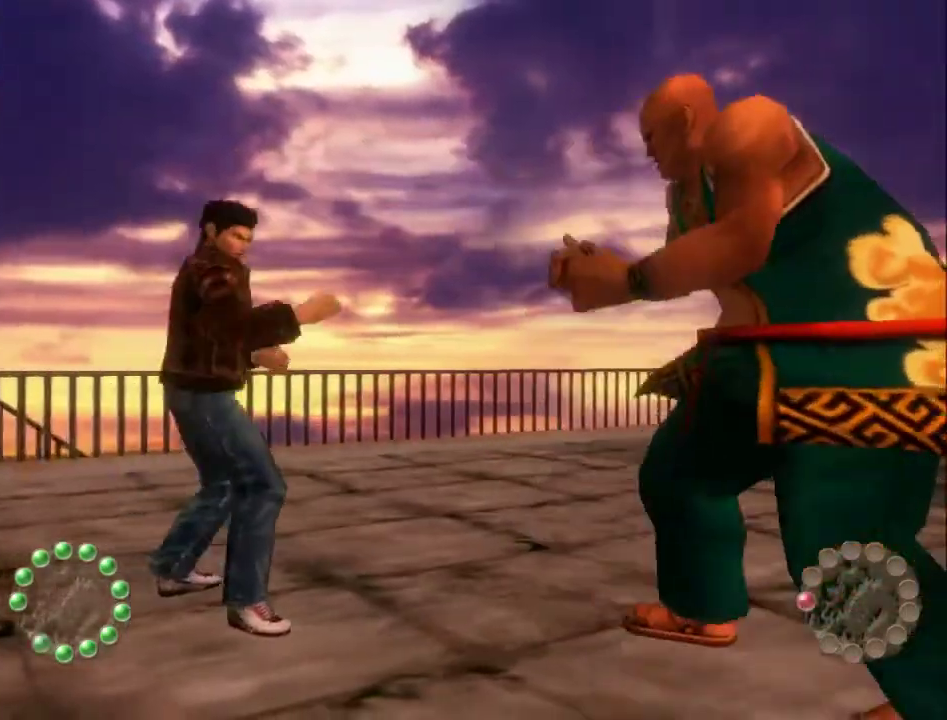
{"buttons": ["DPAD_DOWN", "DPAD_LEFT"], "left_stick": "center", "right_stick": "center", "events": [[267, "Y", "down"], [433, "Y", "up"]]}
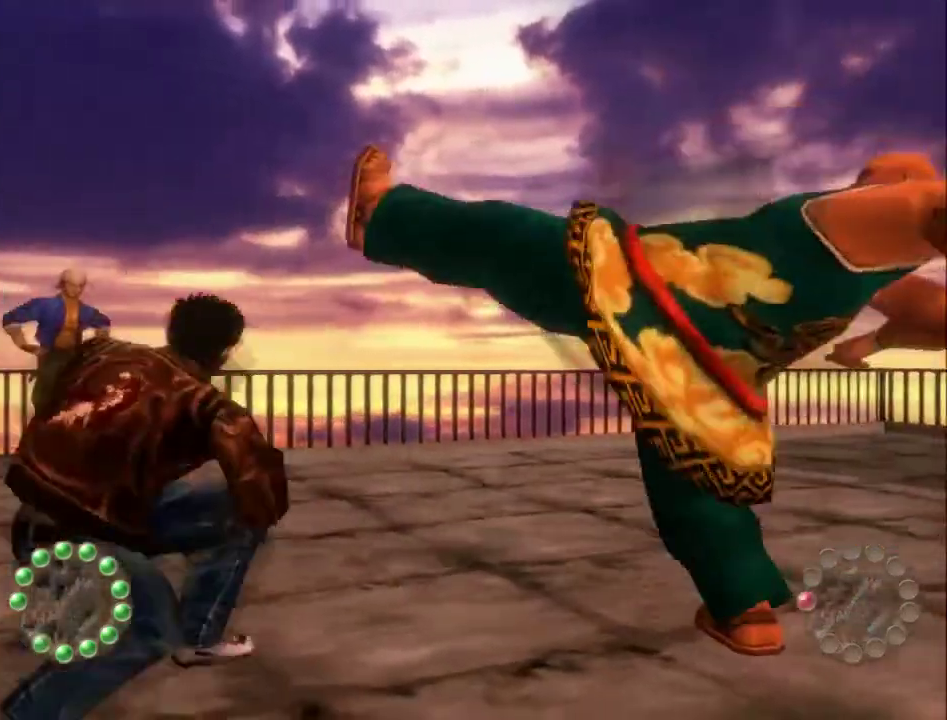
{"buttons": [], "left_stick": "center", "right_stick": "center", "events": [[67, "DPAD_LEFT", "up"], [100, "DPAD_DOWN", "up"], [233, "DPAD_RIGHT", "down"], [300, "A", "down"], [433, "A", "up"], [433, "DPAD_RIGHT", "up"]]}
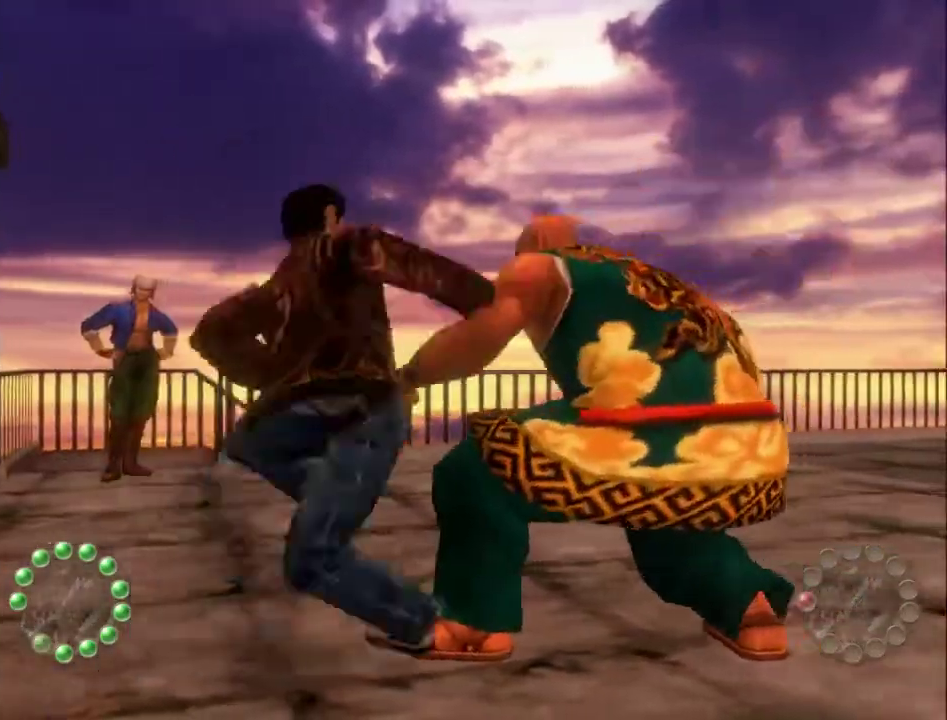
{"buttons": ["A", "DPAD_RIGHT"], "left_stick": "center", "right_stick": "center", "events": [[433, "A", "down"], [433, "DPAD_RIGHT", "down"]]}
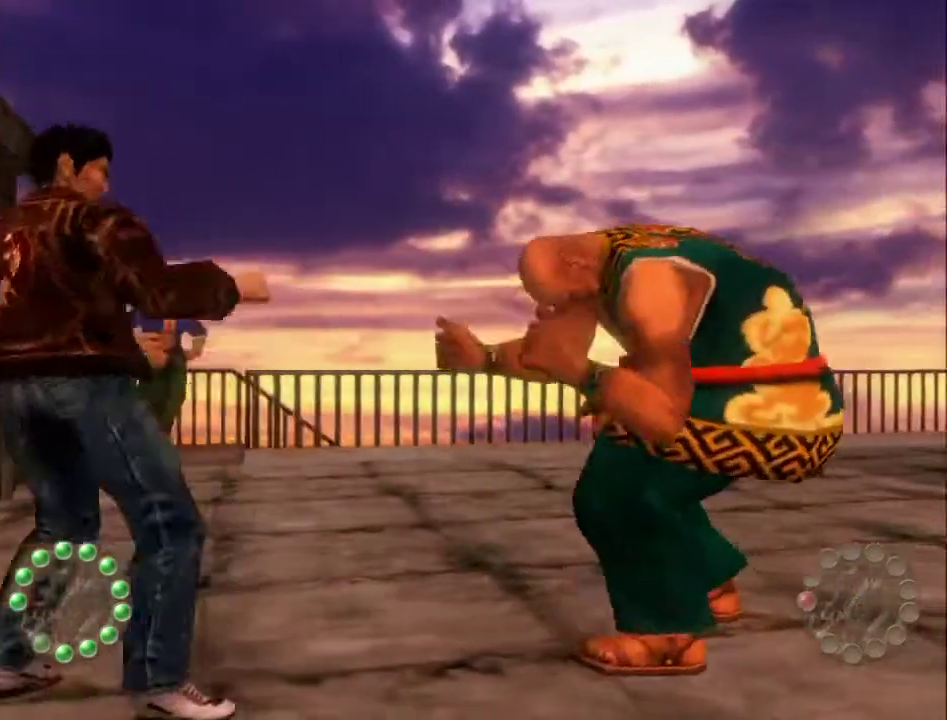
{"buttons": [], "left_stick": "center", "right_stick": "center", "events": [[100, "A", "up"], [100, "DPAD_RIGHT", "up"]]}
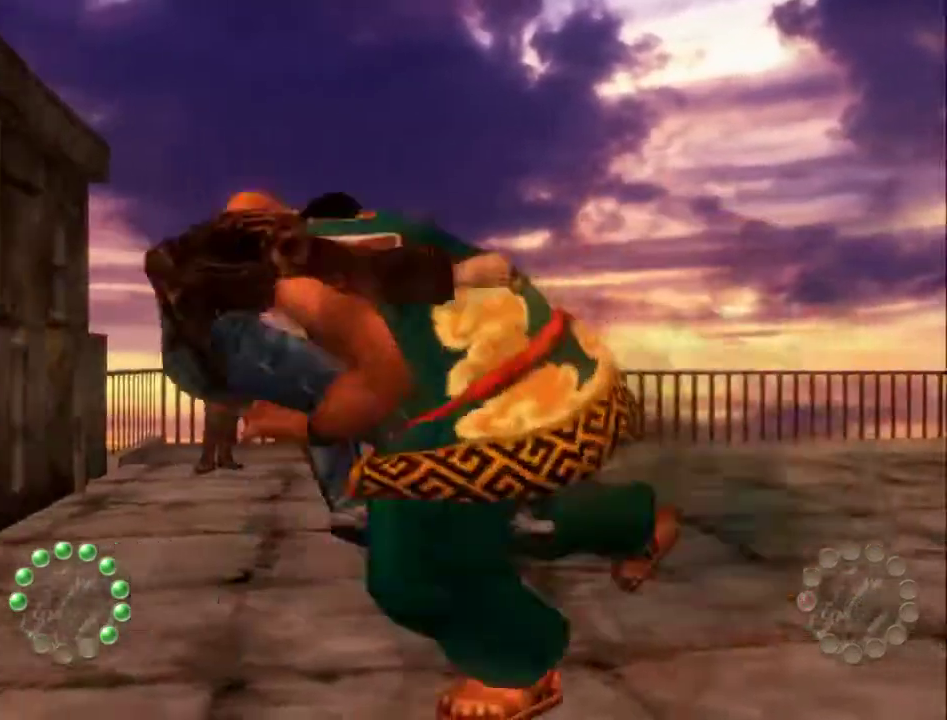
{"buttons": [], "left_stick": "center", "right_stick": "center", "events": [[133, "DPAD_DOWN", "down"], [200, "DPAD_LEFT", "down"], [333, "A", "down"], [333, "DPAD_LEFT", "up"], [367, "DPAD_DOWN", "up"], [433, "A", "up"]]}
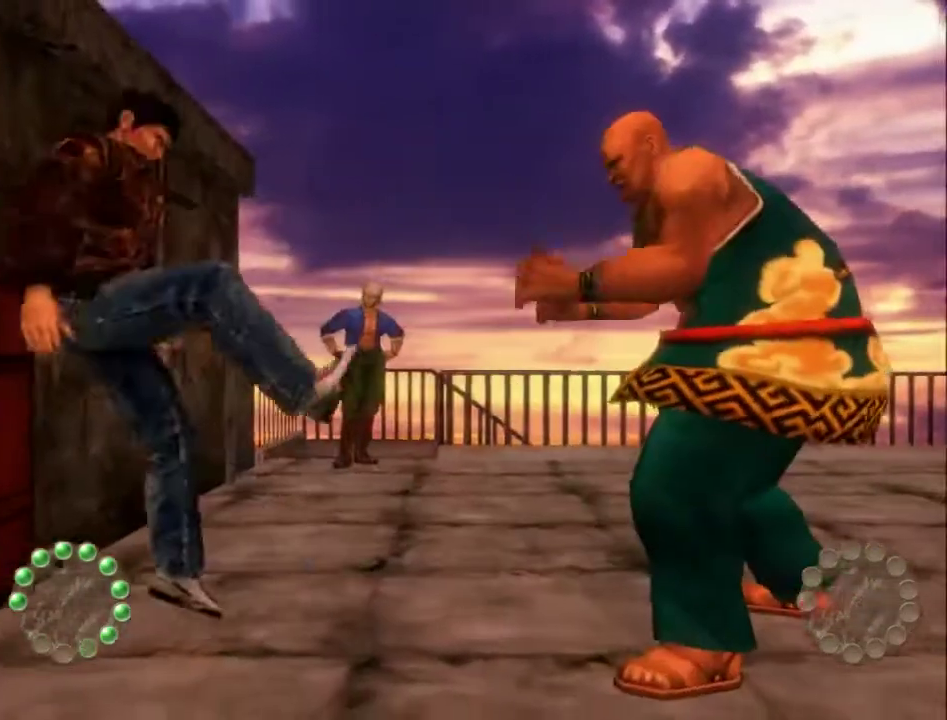
{"buttons": [], "left_stick": "center", "right_stick": "center", "events": [[33, "A", "down"], [133, "A", "up"], [200, "A", "down"], [300, "A", "up"], [400, "A", "down"], [467, "A", "up"]]}
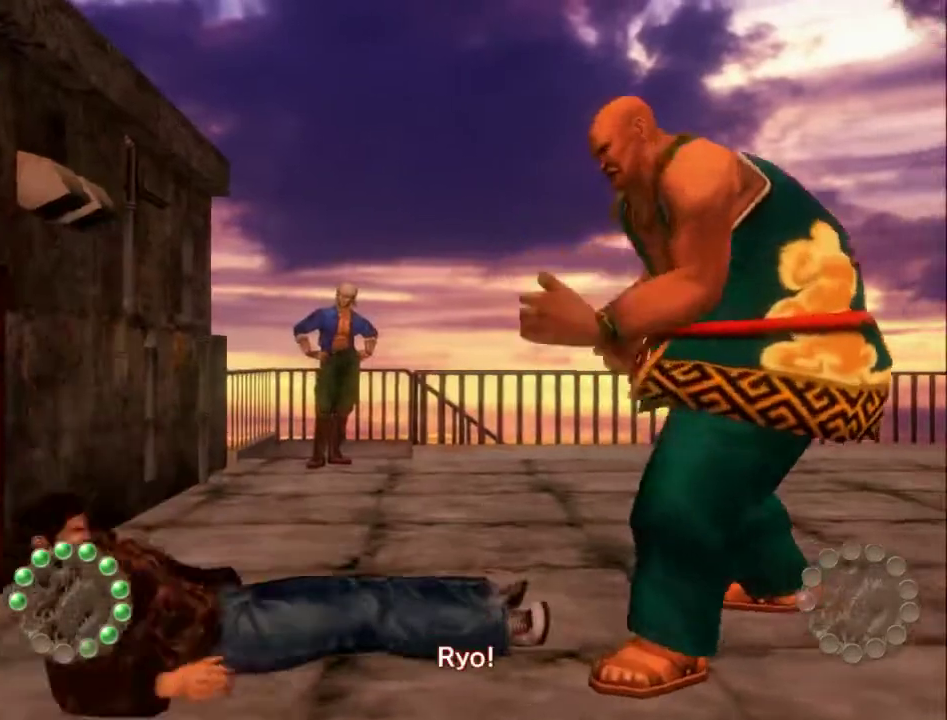
{"buttons": [], "left_stick": "center", "right_stick": "center", "events": [[67, "A", "down"], [167, "A", "up"], [233, "A", "down"], [333, "A", "up"], [400, "A", "down"], [500, "A", "up"]]}
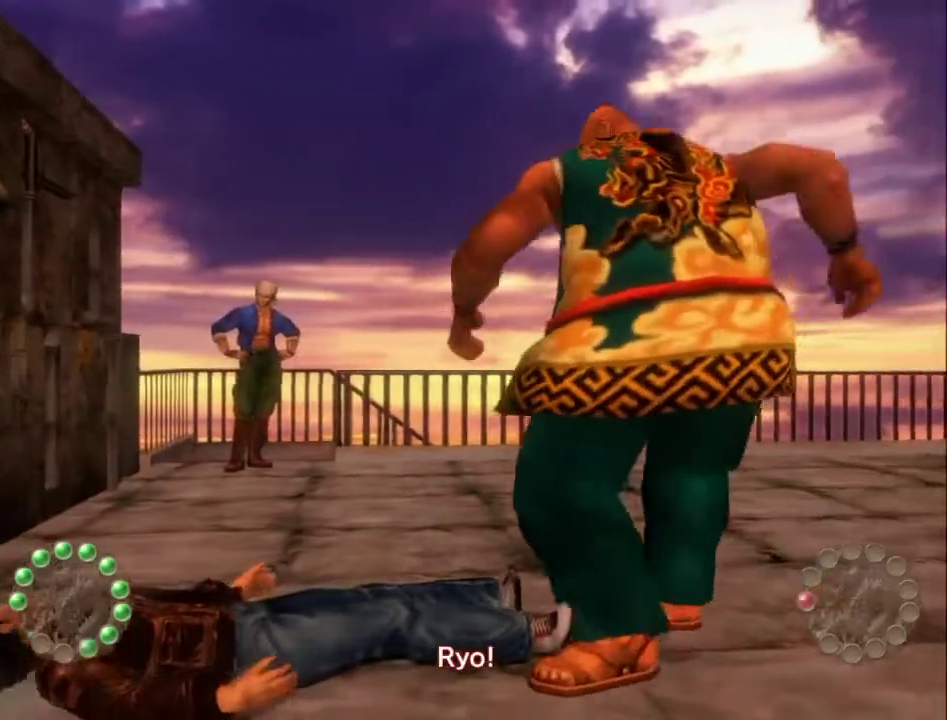
{"buttons": ["DPAD_DOWN"], "left_stick": "center", "right_stick": "center", "events": [[67, "A", "down"], [167, "A", "up"], [233, "A", "down"], [333, "A", "up"], [367, "DPAD_DOWN", "down"]]}
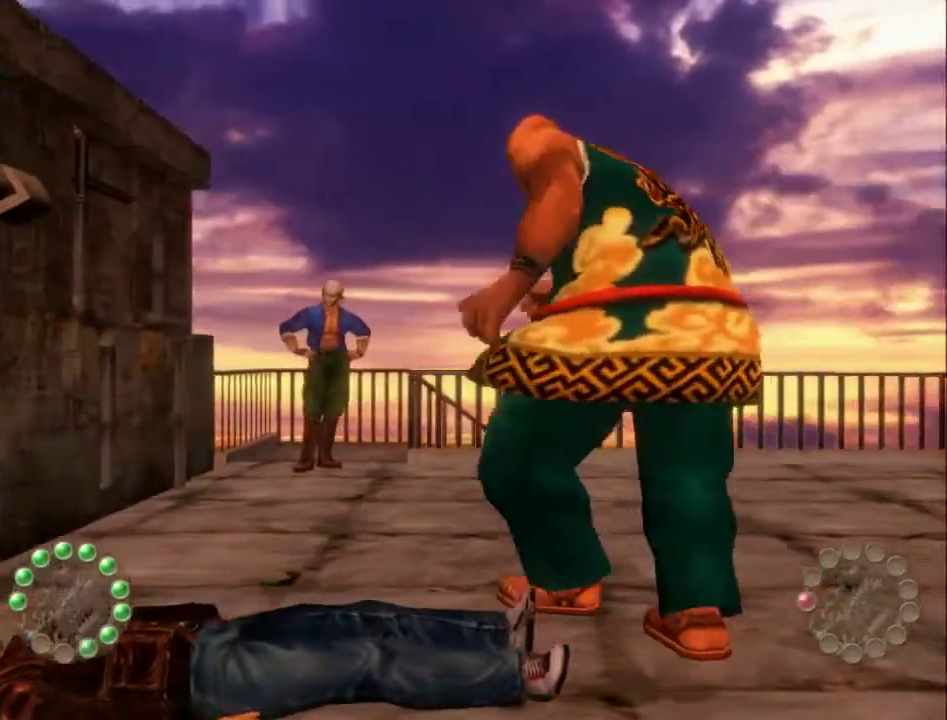
{"buttons": ["Y", "DPAD_DOWN", "DPAD_LEFT"], "left_stick": "center", "right_stick": "center", "events": [[67, "Y", "down"], [100, "DPAD_LEFT", "down"], [167, "Y", "up"], [233, "Y", "down"], [367, "Y", "up"], [433, "Y", "down"]]}
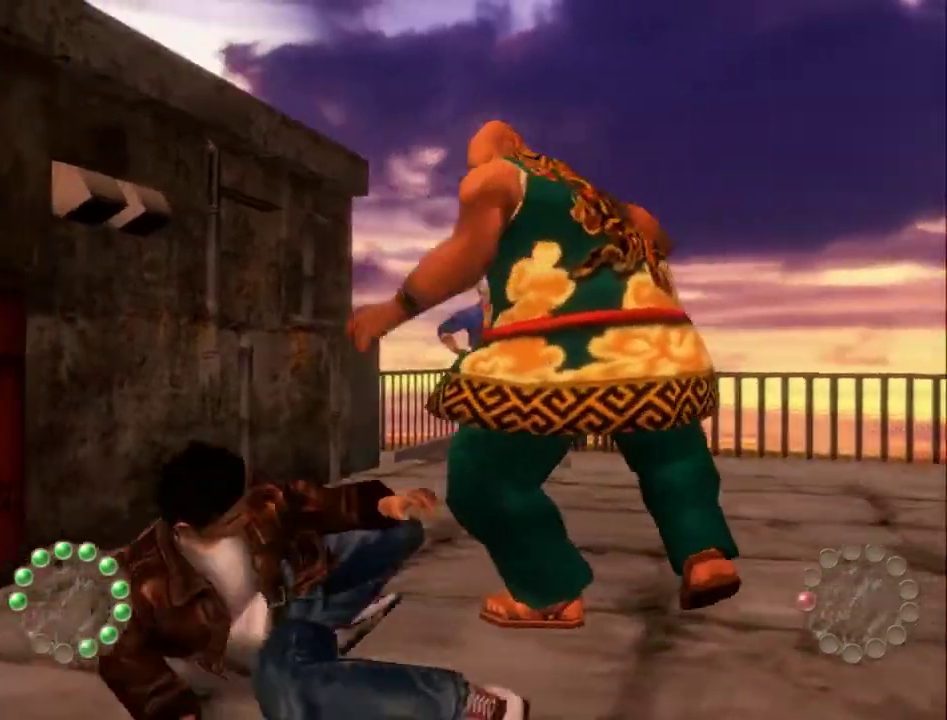
{"buttons": ["Y", "DPAD_DOWN", "DPAD_LEFT"], "left_stick": "center", "right_stick": "center", "events": [[33, "Y", "up"], [100, "Y", "down"], [200, "Y", "up"], [267, "Y", "down"], [400, "Y", "up"], [467, "Y", "down"]]}
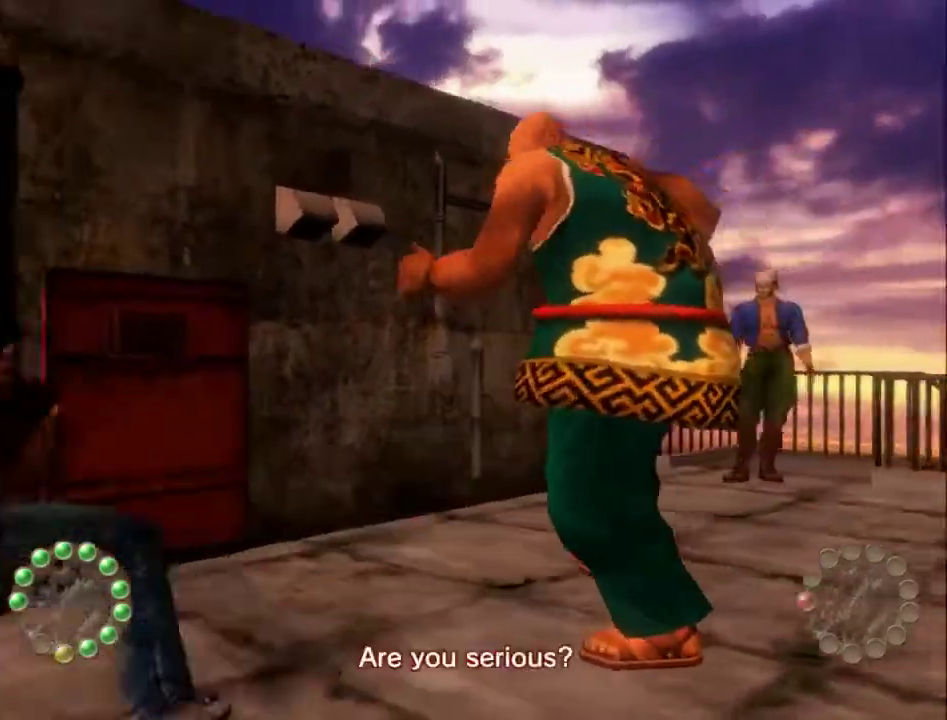
{"buttons": [], "left_stick": "center", "right_stick": "center", "events": [[67, "Y", "up"], [467, "DPAD_LEFT", "up"], [500, "DPAD_DOWN", "up"]]}
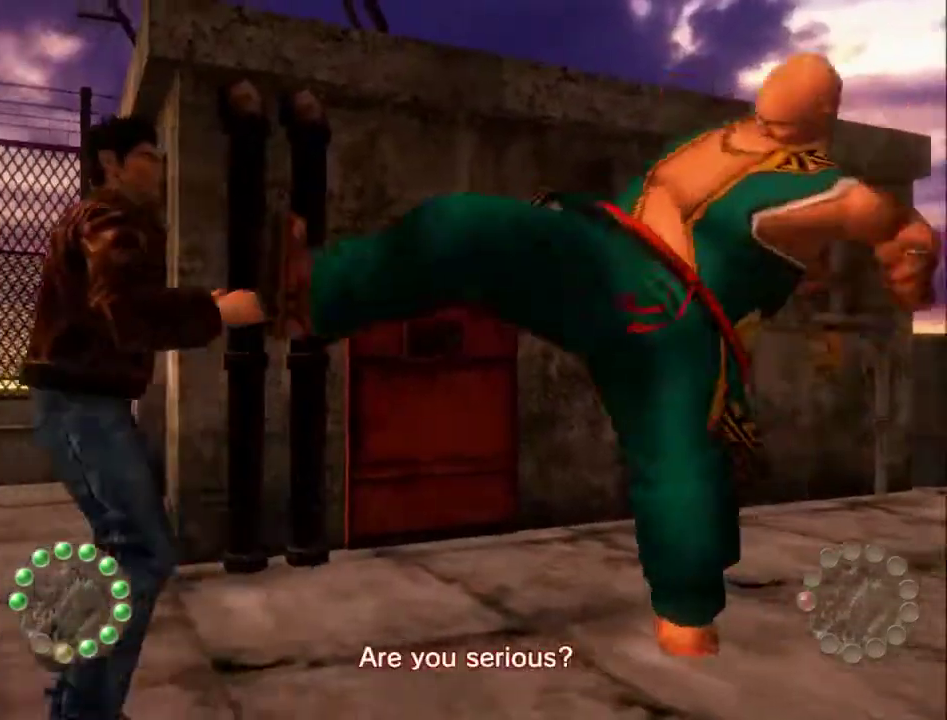
{"buttons": ["DPAD_RIGHT"], "left_stick": "center", "right_stick": "center", "events": [[100, "DPAD_RIGHT", "down"], [200, "DPAD_RIGHT", "up"], [267, "DPAD_RIGHT", "down"], [267, "X", "down"], [367, "DPAD_RIGHT", "up"], [367, "X", "up"], [433, "DPAD_RIGHT", "down"]]}
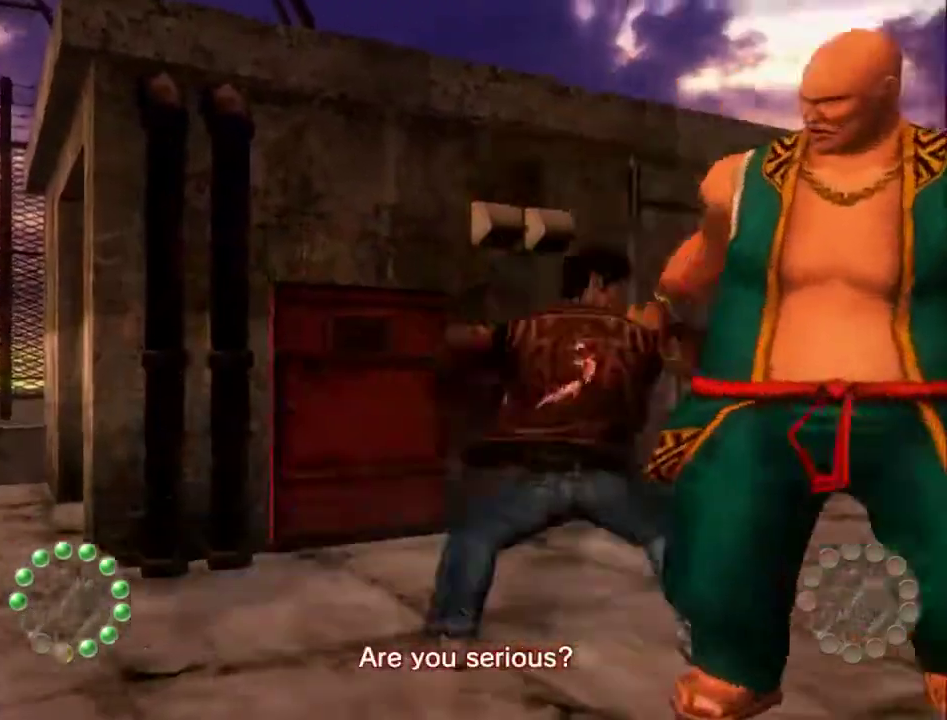
{"buttons": [], "left_stick": "center", "right_stick": "center", "events": [[33, "X", "down"], [200, "DPAD_RIGHT", "up"], [267, "X", "up"]]}
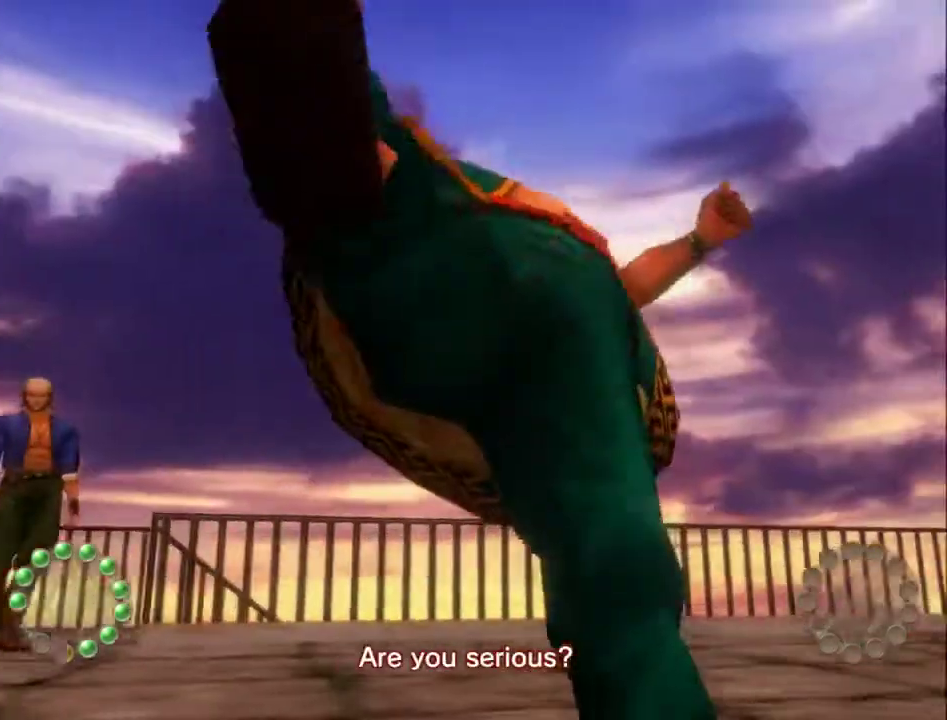
{"buttons": [], "left_stick": "center", "right_stick": "center", "events": [[267, "B", "down"], [333, "B", "up"], [400, "B", "down"], [500, "B", "up"]]}
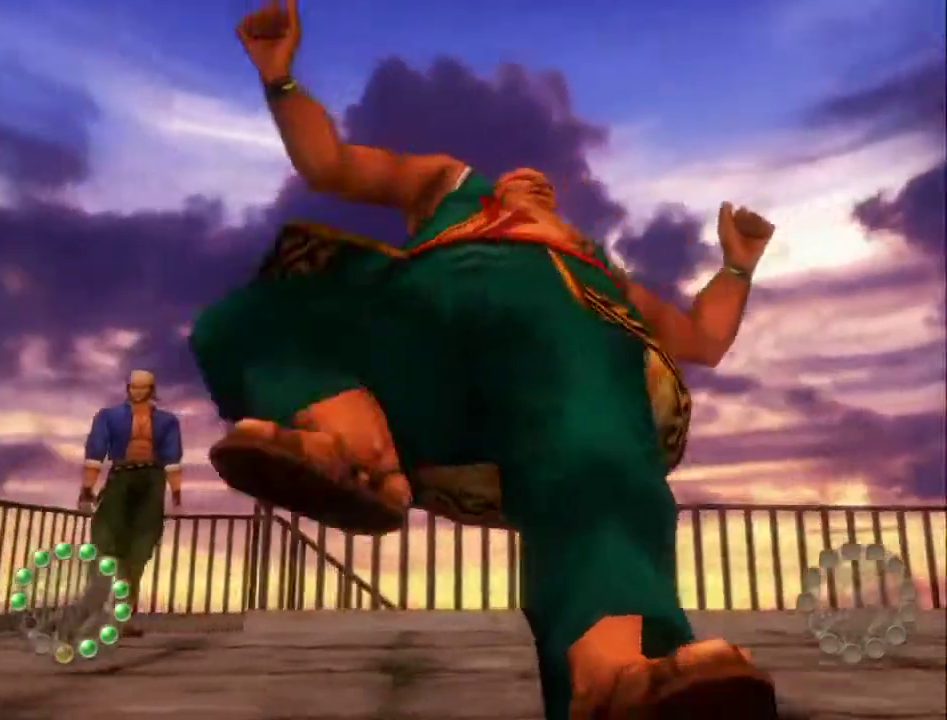
{"buttons": [], "left_stick": "center", "right_stick": "center", "events": [[67, "B", "down"], [167, "B", "up"], [233, "B", "down"], [333, "B", "up"], [400, "B", "down"], [500, "B", "up"]]}
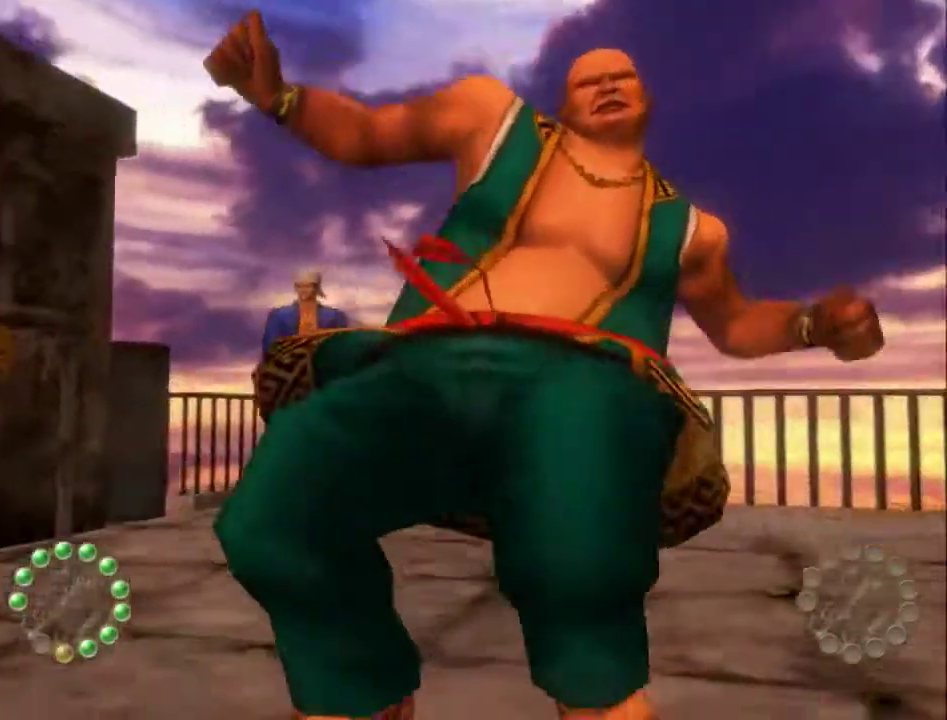
{"buttons": [], "left_stick": "center", "right_stick": "center", "events": [[100, "B", "down"], [167, "B", "up"], [267, "B", "down"], [333, "B", "up"], [433, "B", "down"], [500, "B", "up"]]}
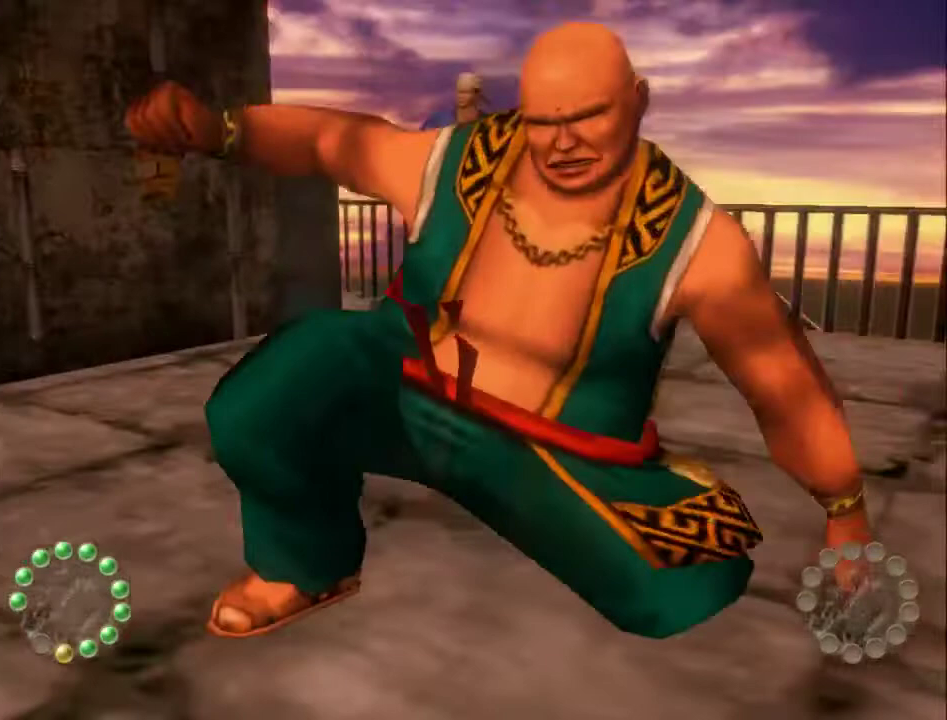
{"buttons": [], "left_stick": "center", "right_stick": "center", "events": [[100, "B", "down"], [167, "B", "up"], [267, "B", "down"], [333, "B", "up"], [433, "B", "down"], [500, "B", "up"]]}
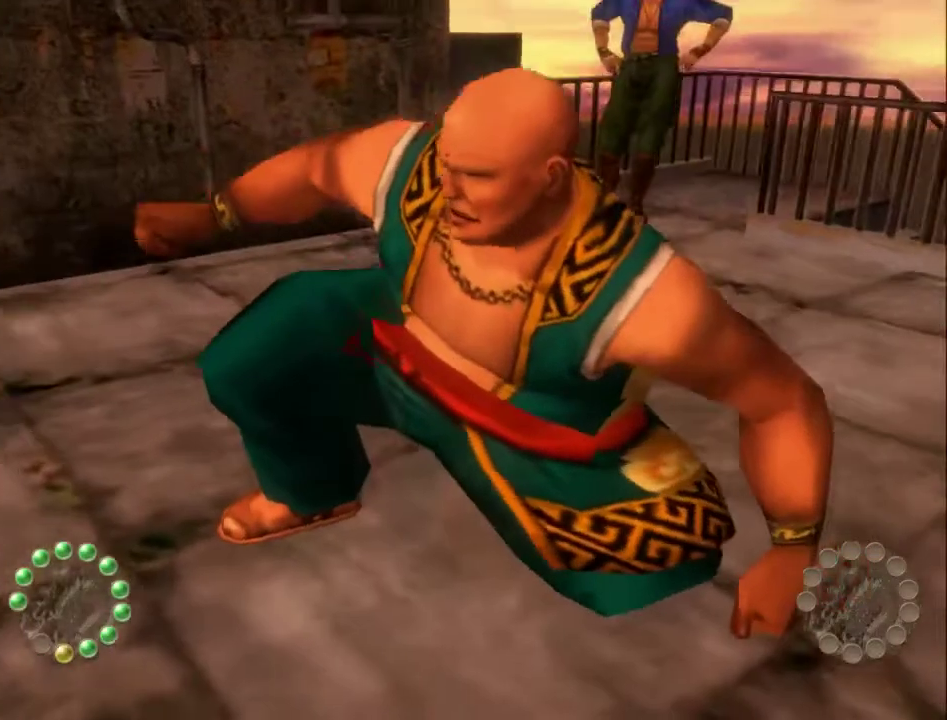
{"buttons": ["B"], "left_stick": "center", "right_stick": "center", "events": [[100, "B", "down"], [167, "B", "up"], [267, "B", "down"], [333, "B", "up"], [433, "B", "down"]]}
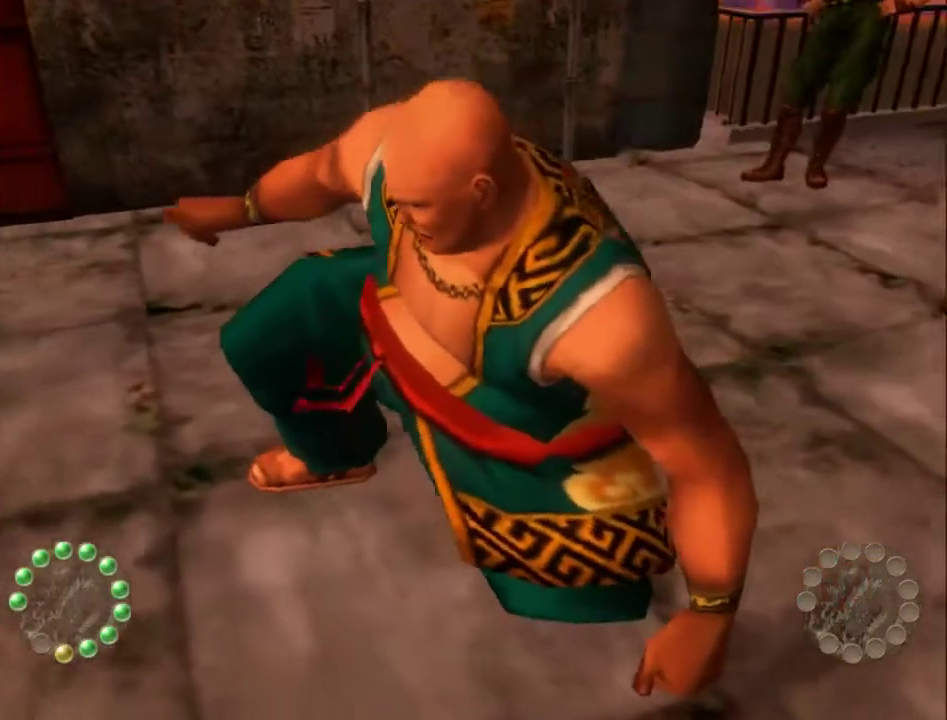
{"buttons": ["B"], "left_stick": "center", "right_stick": "center", "events": [[33, "B", "up"], [100, "B", "down"], [200, "B", "up"], [267, "B", "down"], [367, "B", "up"], [467, "B", "down"]]}
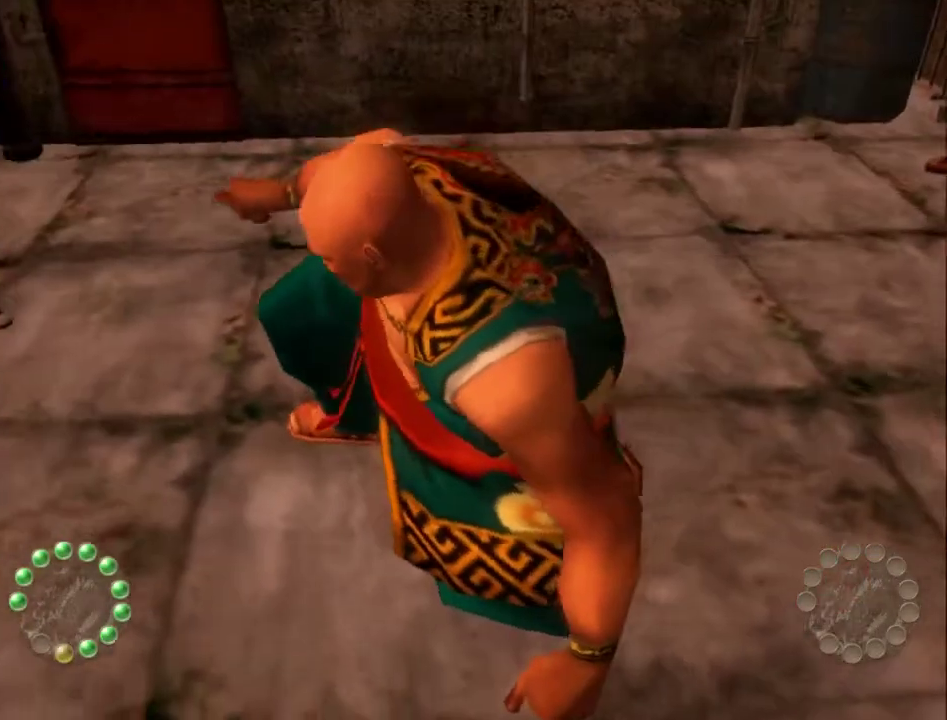
{"buttons": [], "left_stick": "center", "right_stick": "center", "events": [[67, "B", "up"], [133, "B", "down"], [267, "B", "up"], [333, "B", "down"], [467, "B", "up"]]}